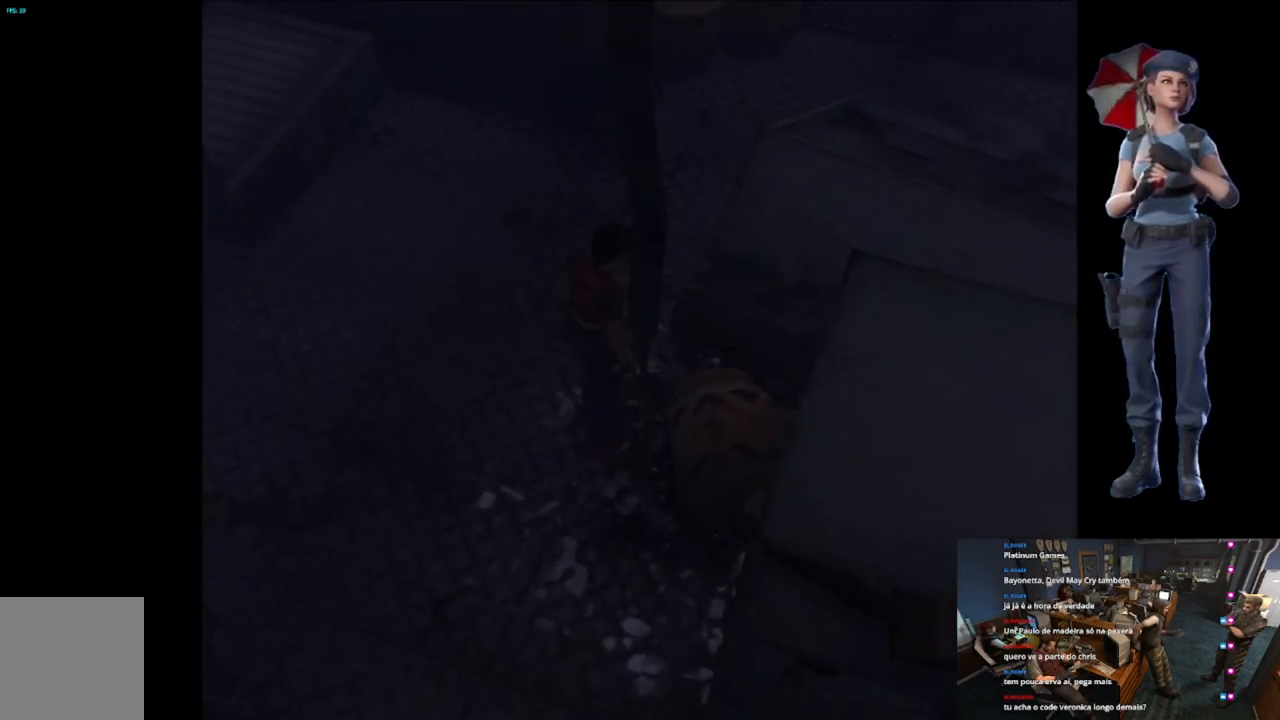
Gameplay with a controller (Xbox layout); each line is a JSON object with the inputs held at the frame after it. "button_events" lists button changes between this image and that frame as [ms after this image, input, new state], when the widget could be followed in between (sticks are given only as held states). Not read: SELECT.
{"buttons": ["X"], "left_stick": "up-left", "right_stick": "center", "button_events": [[334, "X", "down"]]}
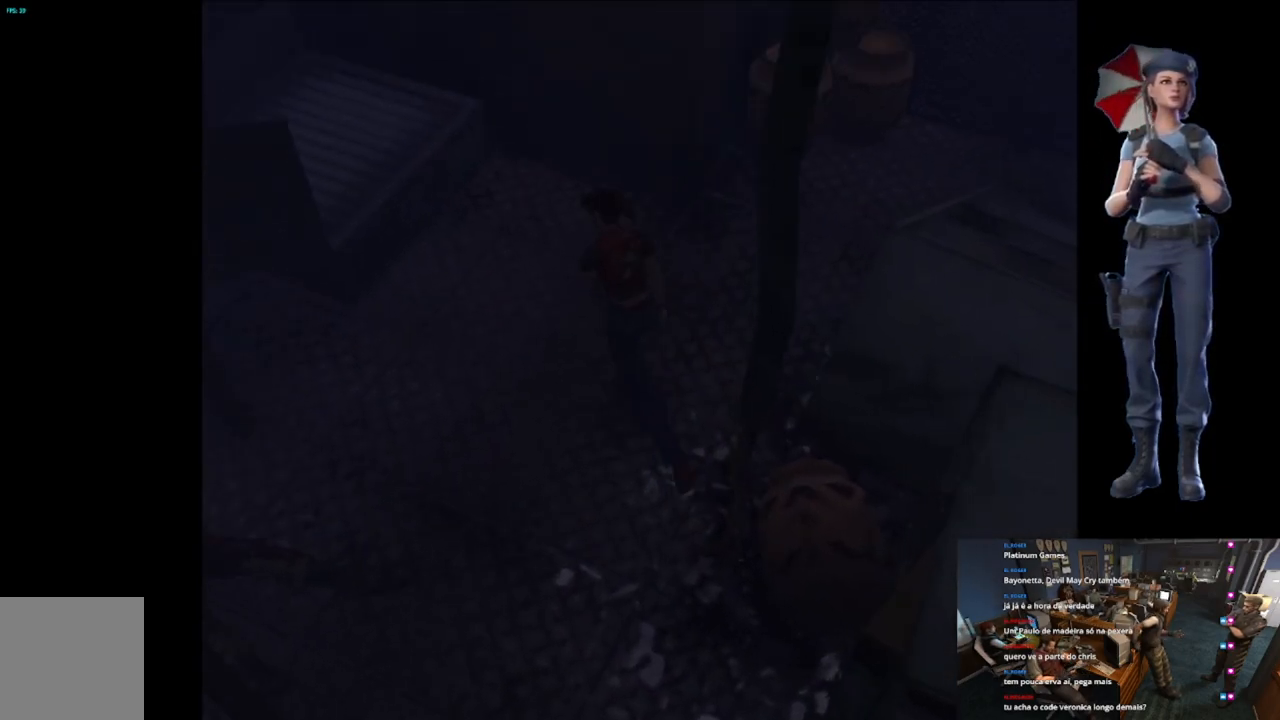
{"buttons": ["X"], "left_stick": "up", "right_stick": "center", "button_events": []}
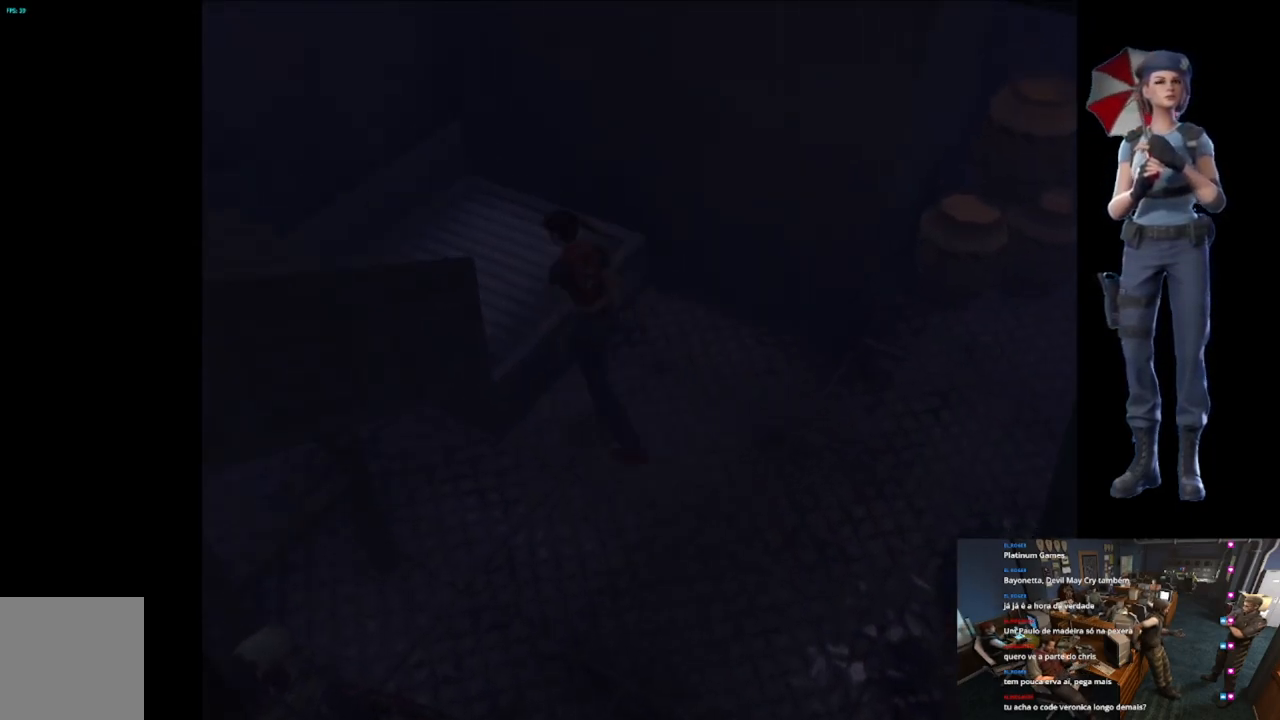
{"buttons": [], "left_stick": "center", "right_stick": "center", "button_events": [[33, "A", "down"], [150, "A", "up"], [200, "A", "down"], [417, "A", "up"], [417, "X", "up"]]}
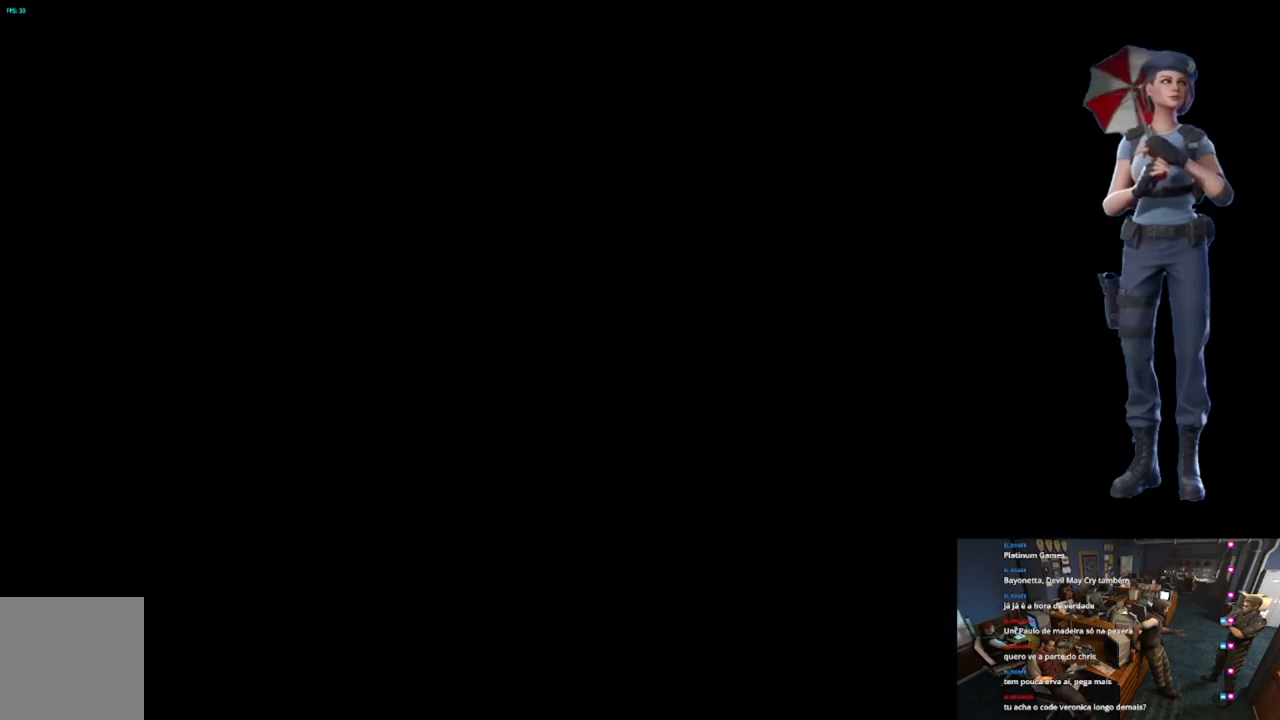
{"buttons": ["A"], "left_stick": "center", "right_stick": "center", "button_events": [[183, "A", "down"]]}
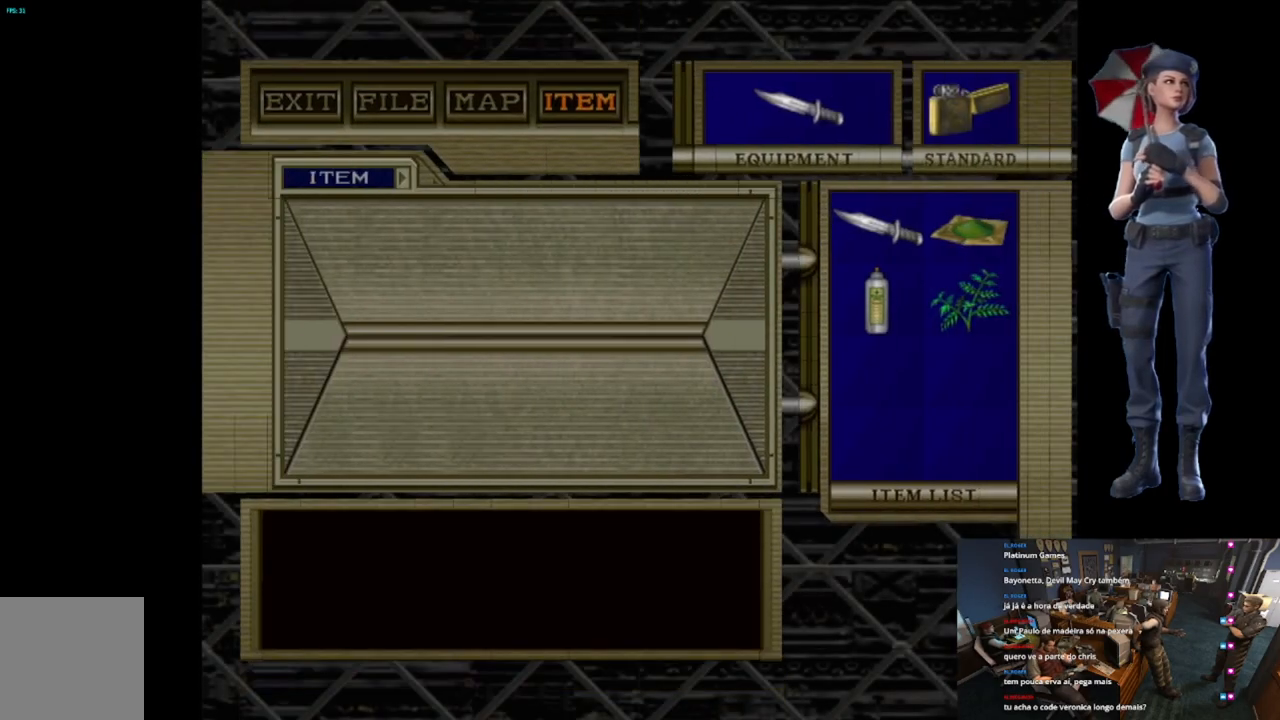
{"buttons": ["A"], "left_stick": "center", "right_stick": "center", "button_events": []}
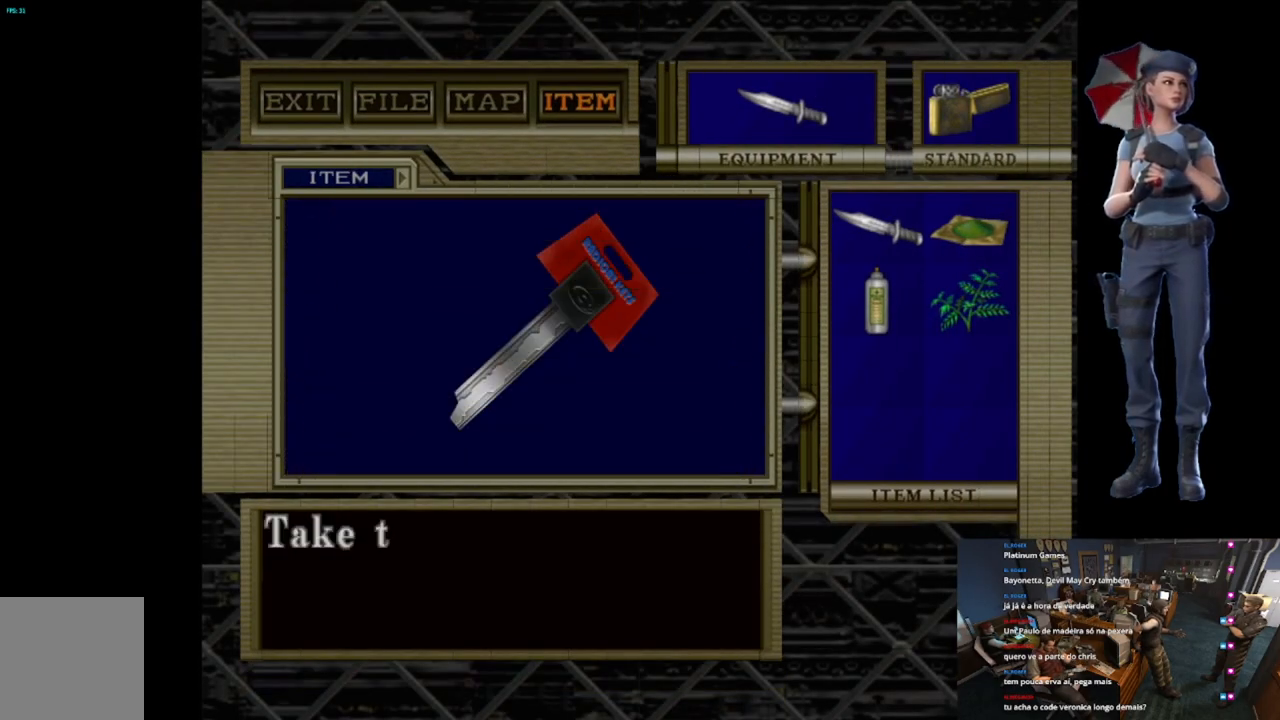
{"buttons": ["A"], "left_stick": "center", "right_stick": "center", "button_events": [[250, "A", "up"], [317, "A", "down"], [417, "A", "up"], [483, "A", "down"]]}
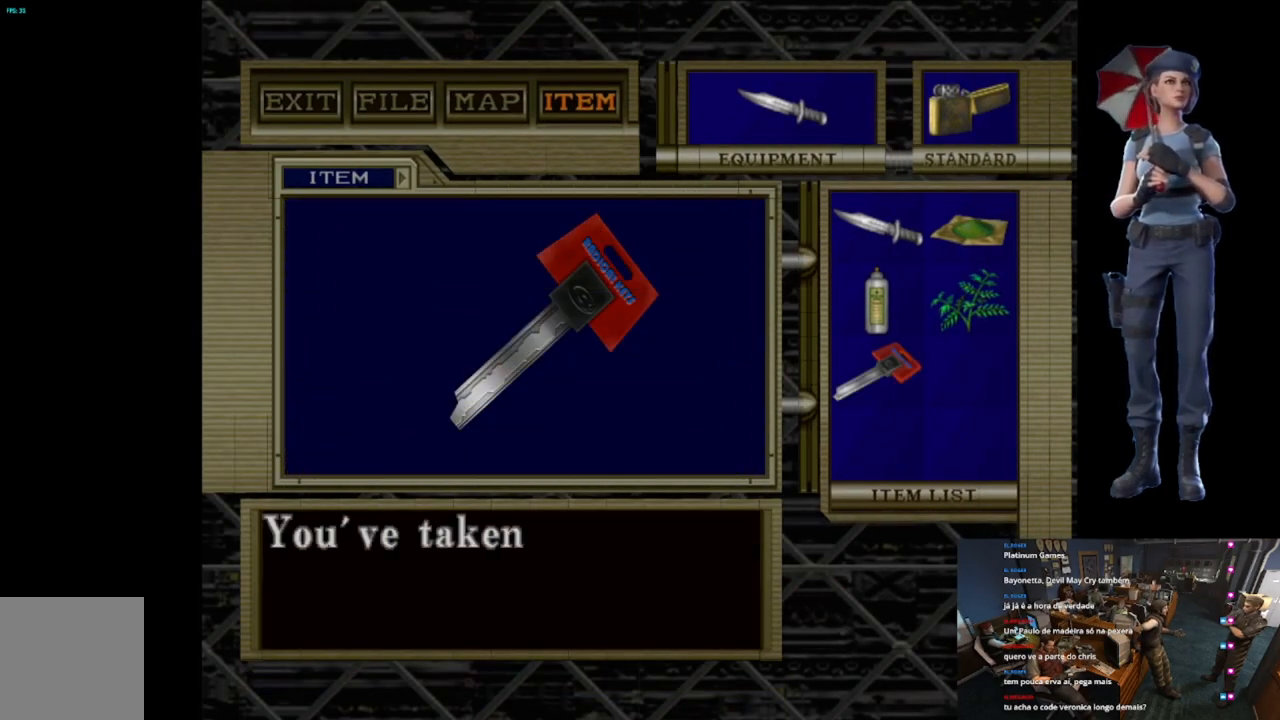
{"buttons": [], "left_stick": "center", "right_stick": "center", "button_events": [[100, "A", "up"], [150, "A", "down"], [284, "A", "up"], [334, "A", "down"], [501, "A", "up"]]}
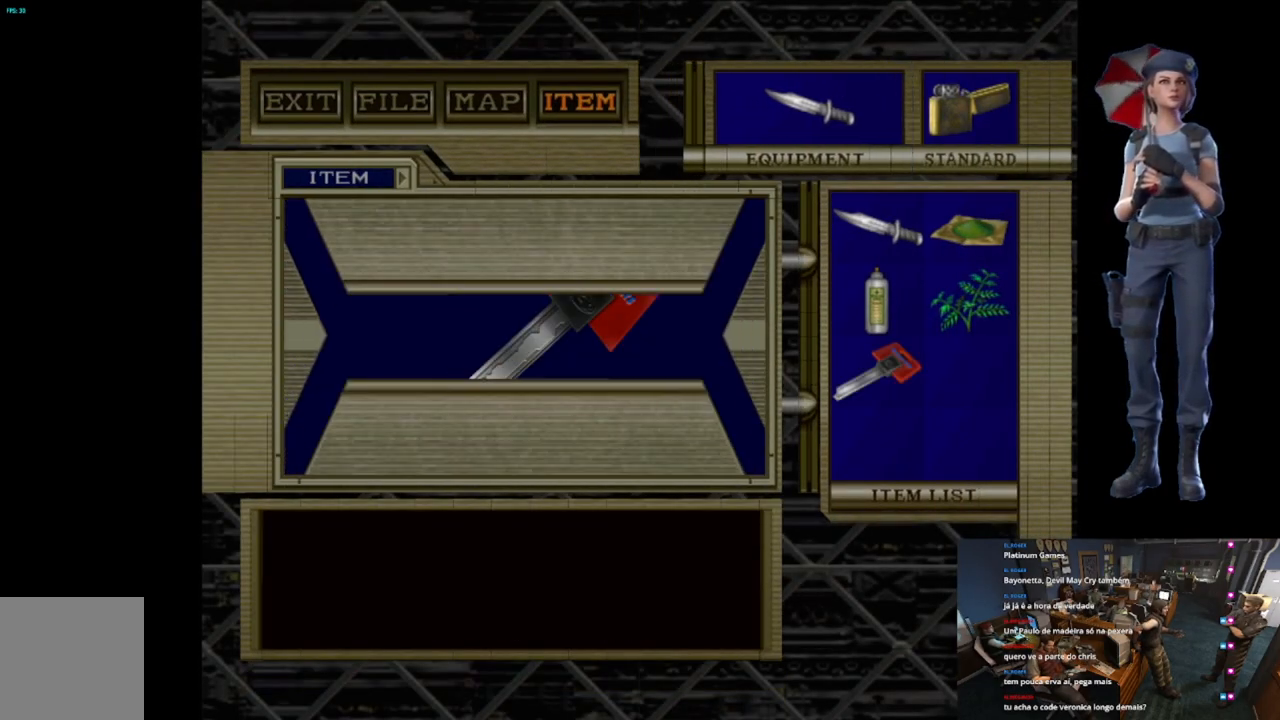
{"buttons": [], "left_stick": "center", "right_stick": "center", "button_events": [[50, "A", "down"], [367, "A", "up"]]}
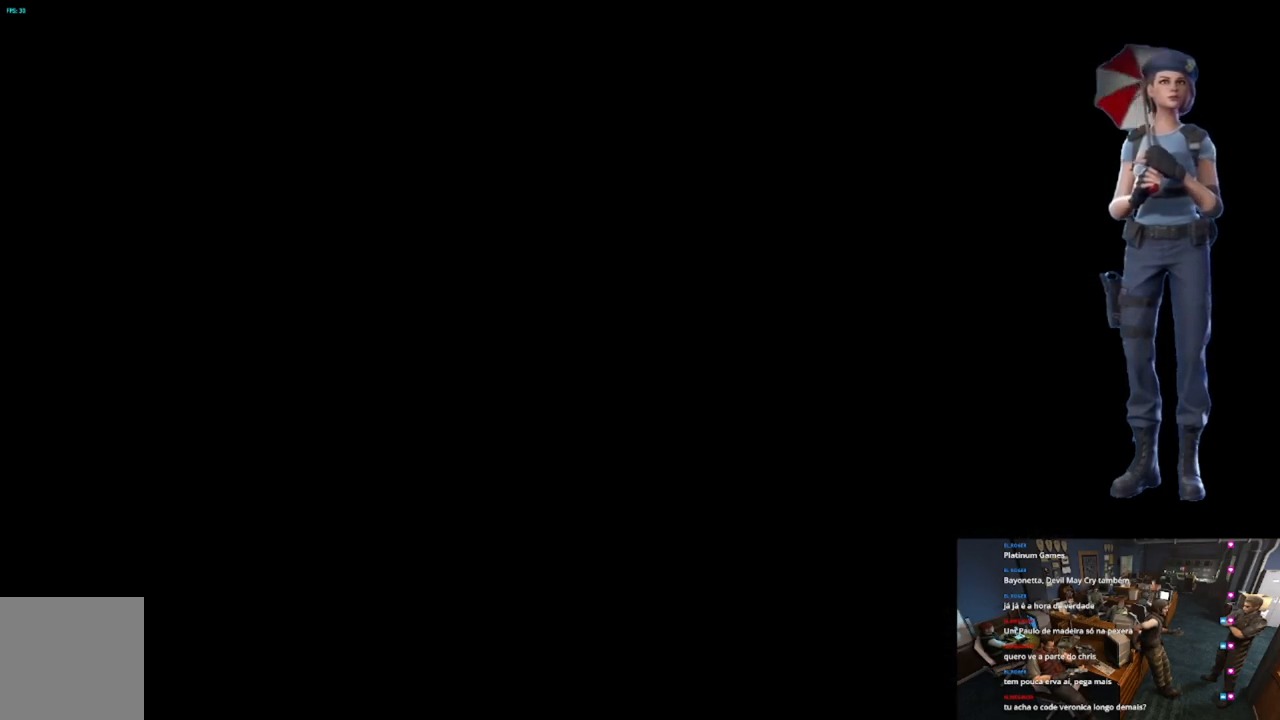
{"buttons": [], "left_stick": "up-right", "right_stick": "down-left", "button_events": []}
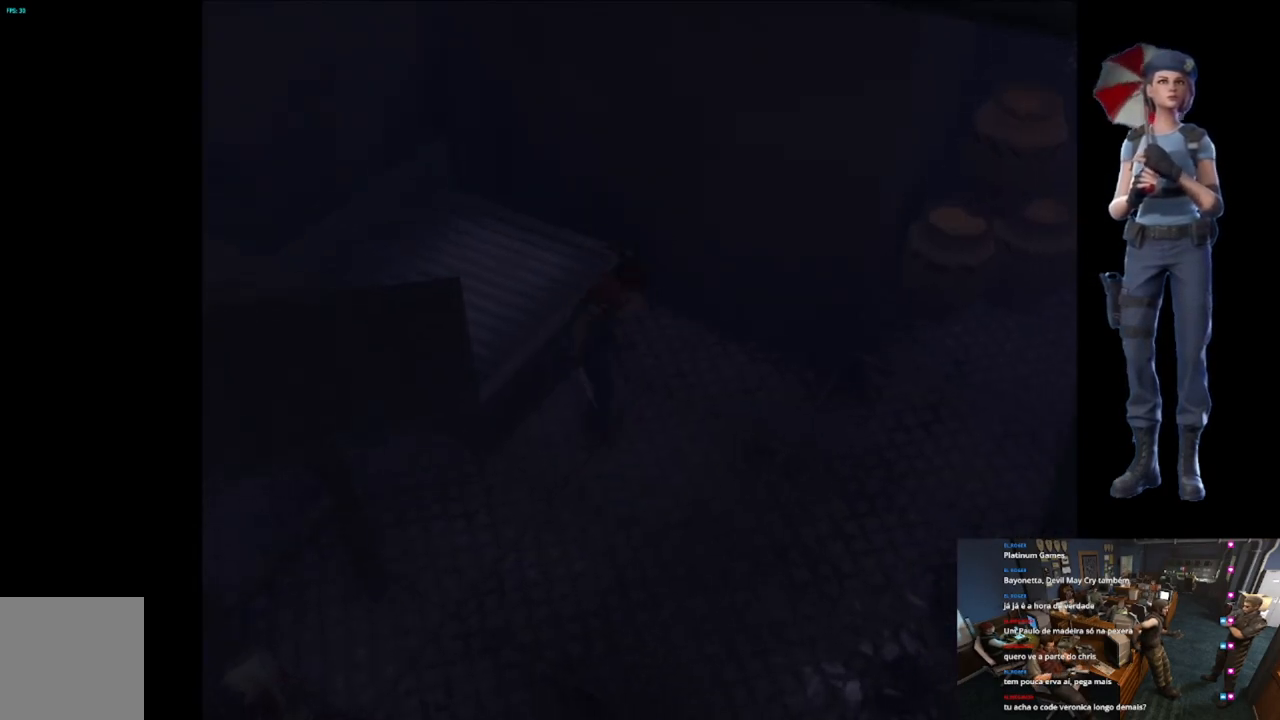
{"buttons": ["X"], "left_stick": "up-right", "right_stick": "center", "button_events": [[33, "X", "down"]]}
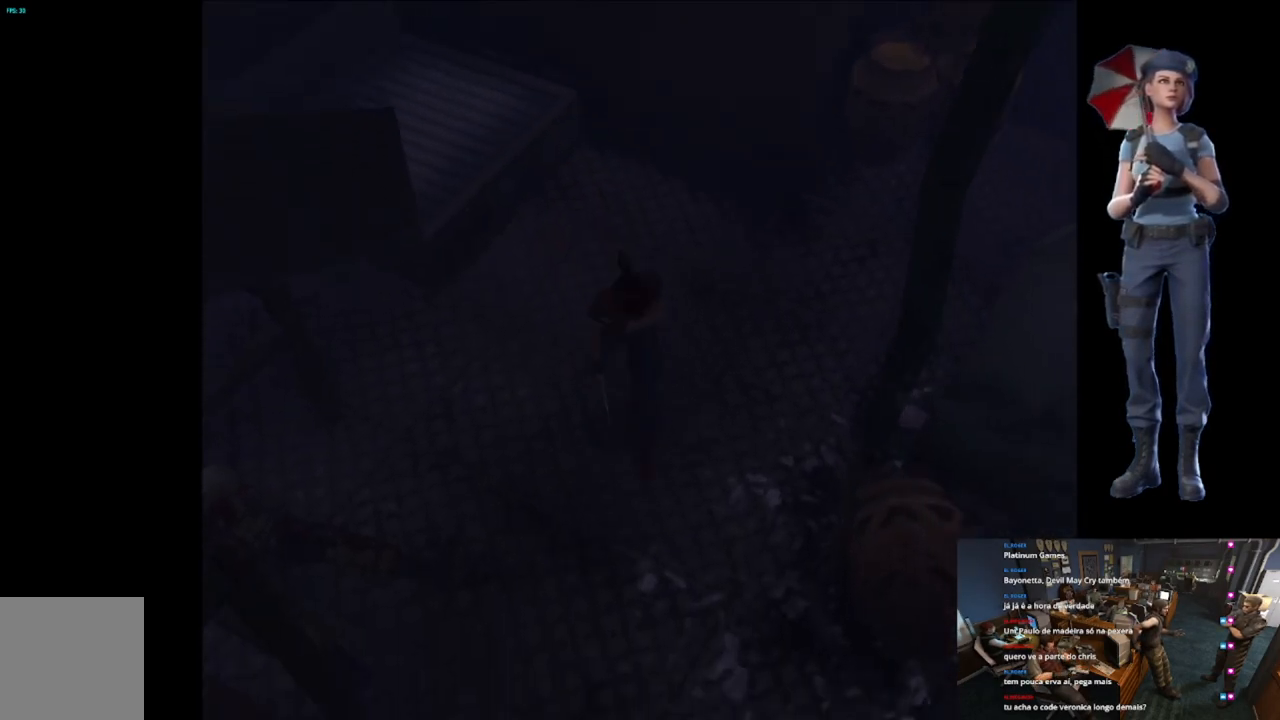
{"buttons": ["X"], "left_stick": "up-left", "right_stick": "center", "button_events": []}
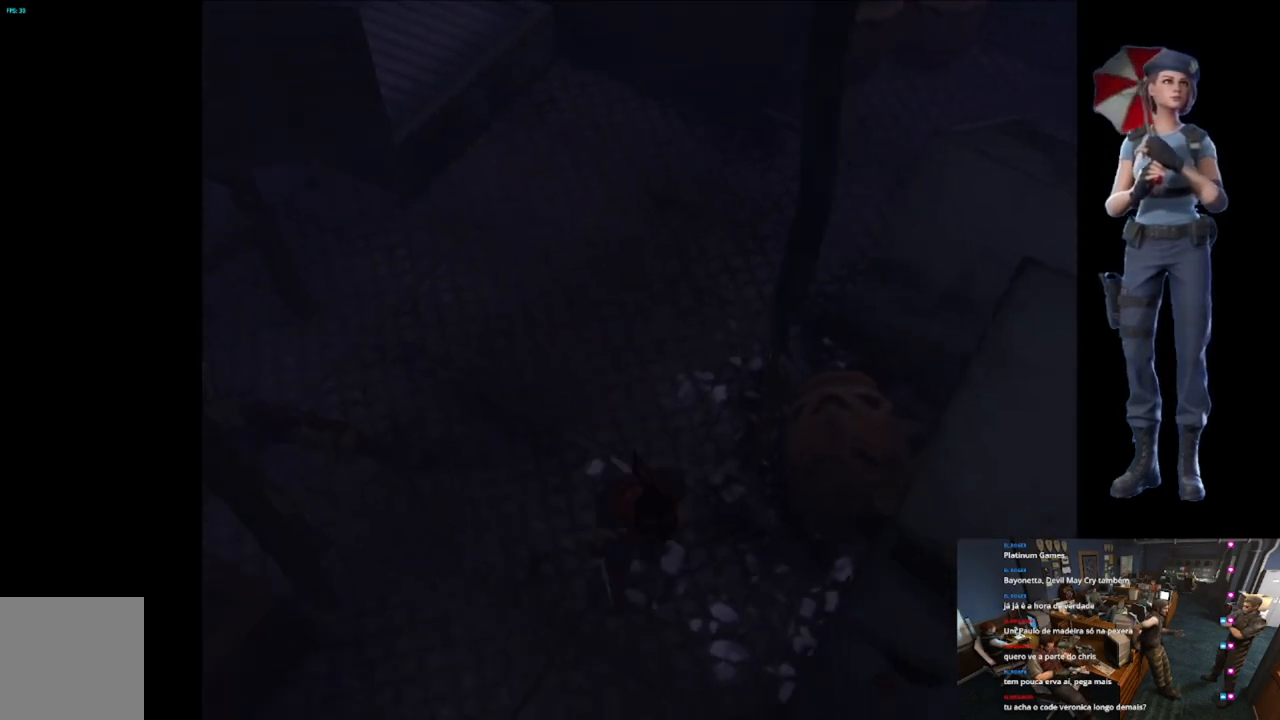
{"buttons": ["X"], "left_stick": "up-right", "right_stick": "center", "button_events": []}
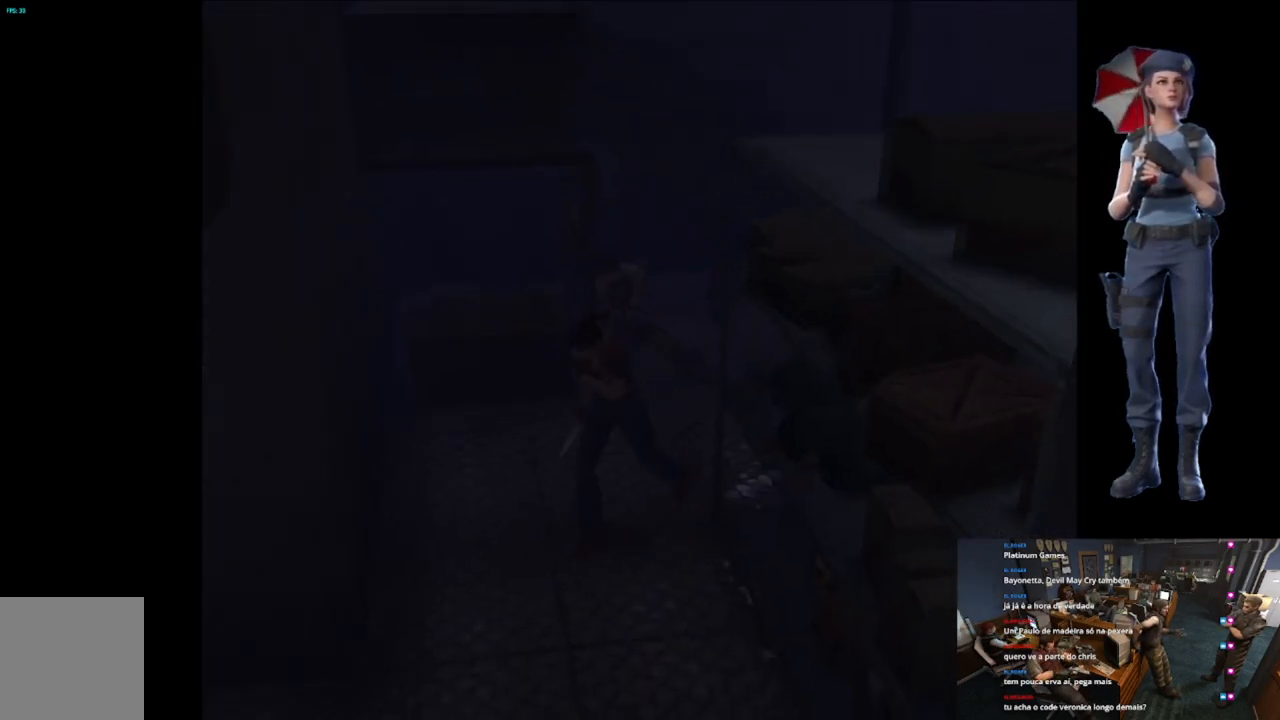
{"buttons": ["X"], "left_stick": "up-right", "right_stick": "center", "button_events": []}
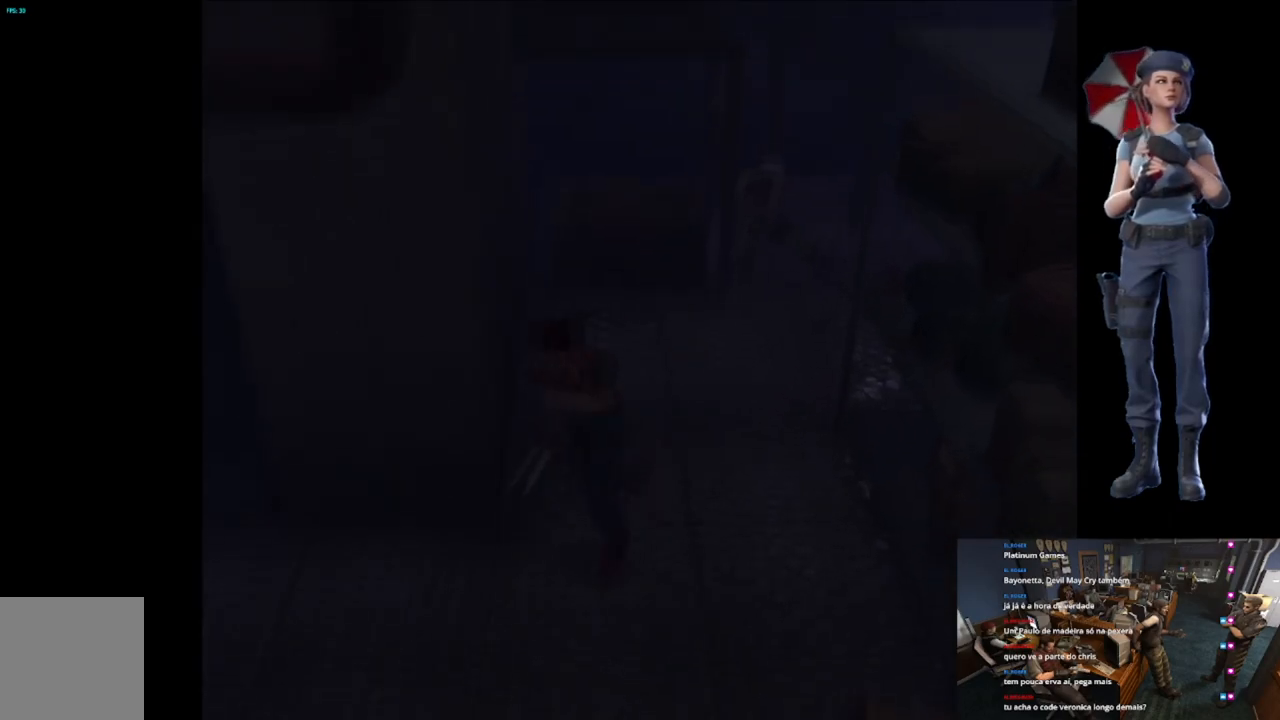
{"buttons": [], "left_stick": "up-right", "right_stick": "center", "button_events": [[450, "X", "up"]]}
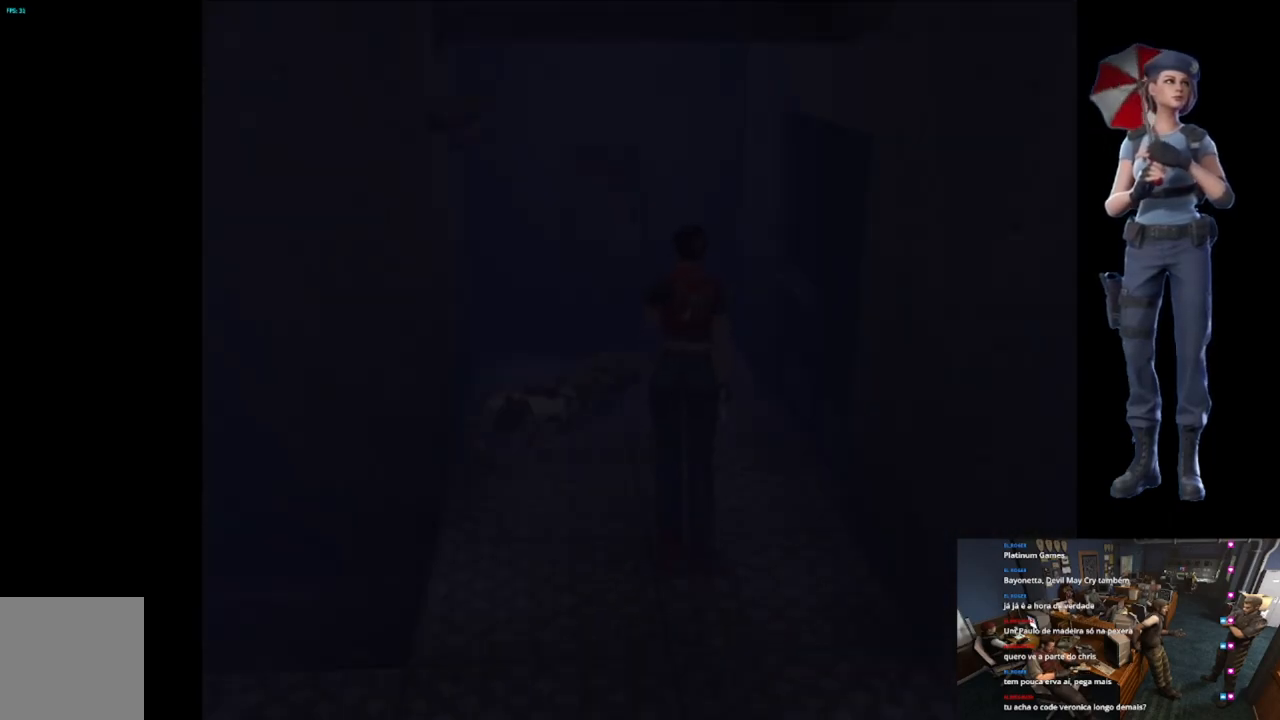
{"buttons": ["A", "X"], "left_stick": "up-right", "right_stick": "center", "button_events": [[117, "X", "down"], [234, "A", "down"]]}
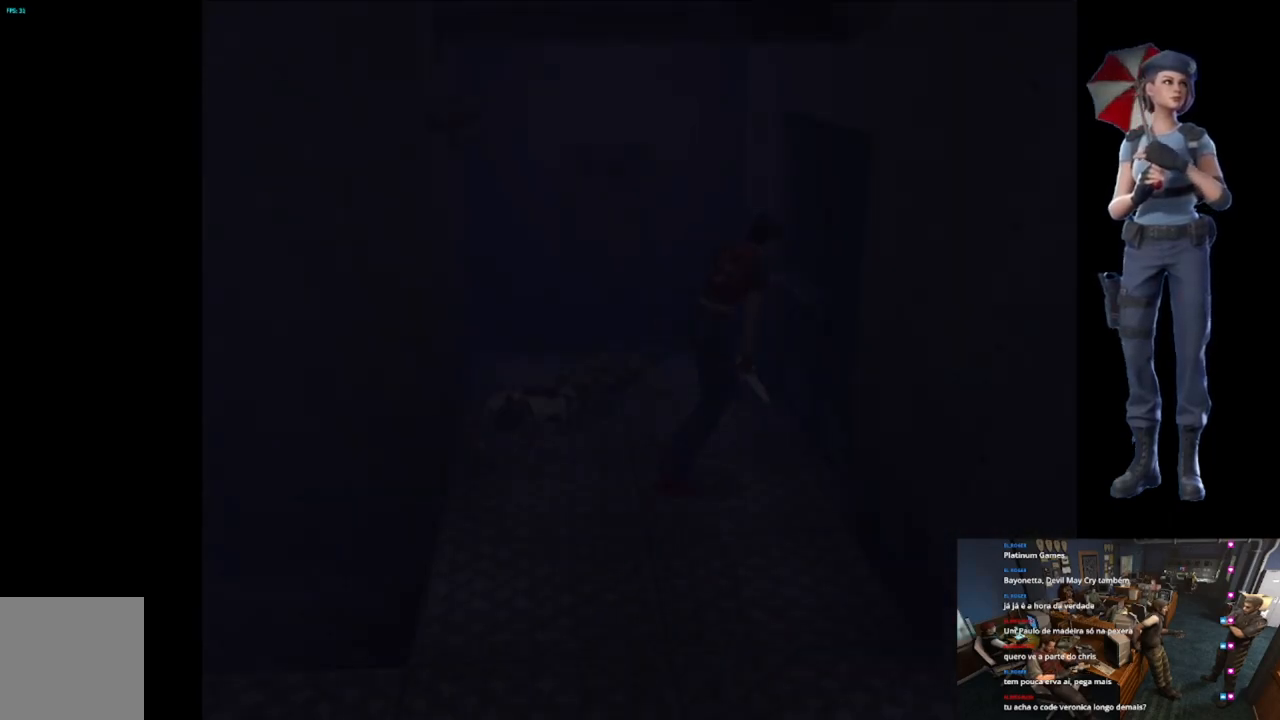
{"buttons": [], "left_stick": "center", "right_stick": "center", "button_events": [[283, "A", "up"], [433, "X", "up"]]}
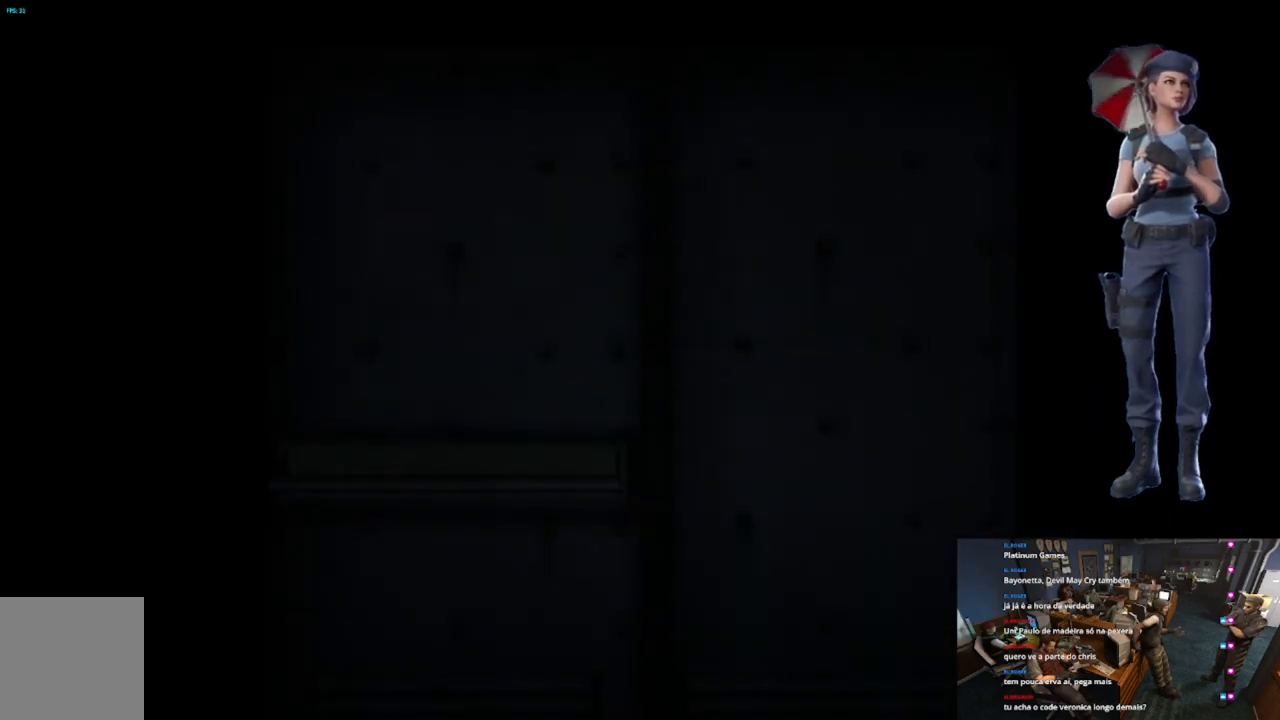
{"buttons": ["L1"], "left_stick": "center", "right_stick": "center", "button_events": [[317, "L1", "down"]]}
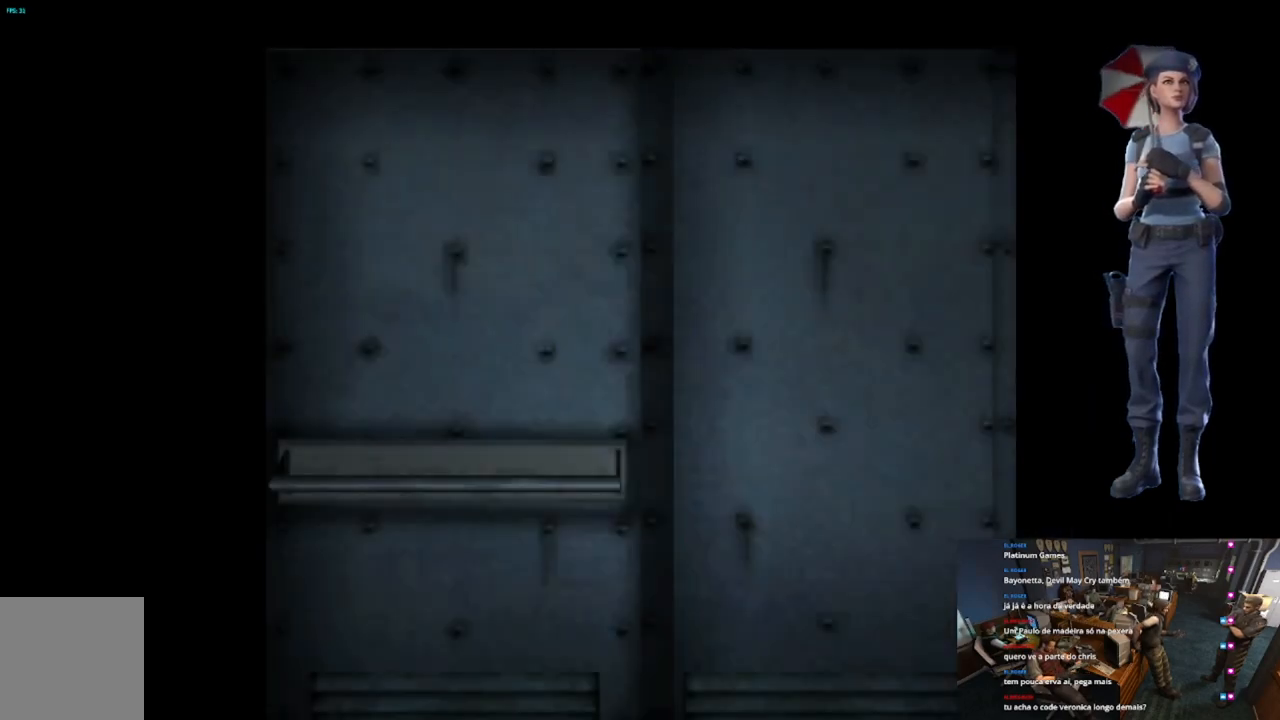
{"buttons": ["L1"], "left_stick": "center", "right_stick": "center", "button_events": [[116, "L1", "up"], [183, "L1", "down"], [333, "L1", "up"], [450, "L1", "down"]]}
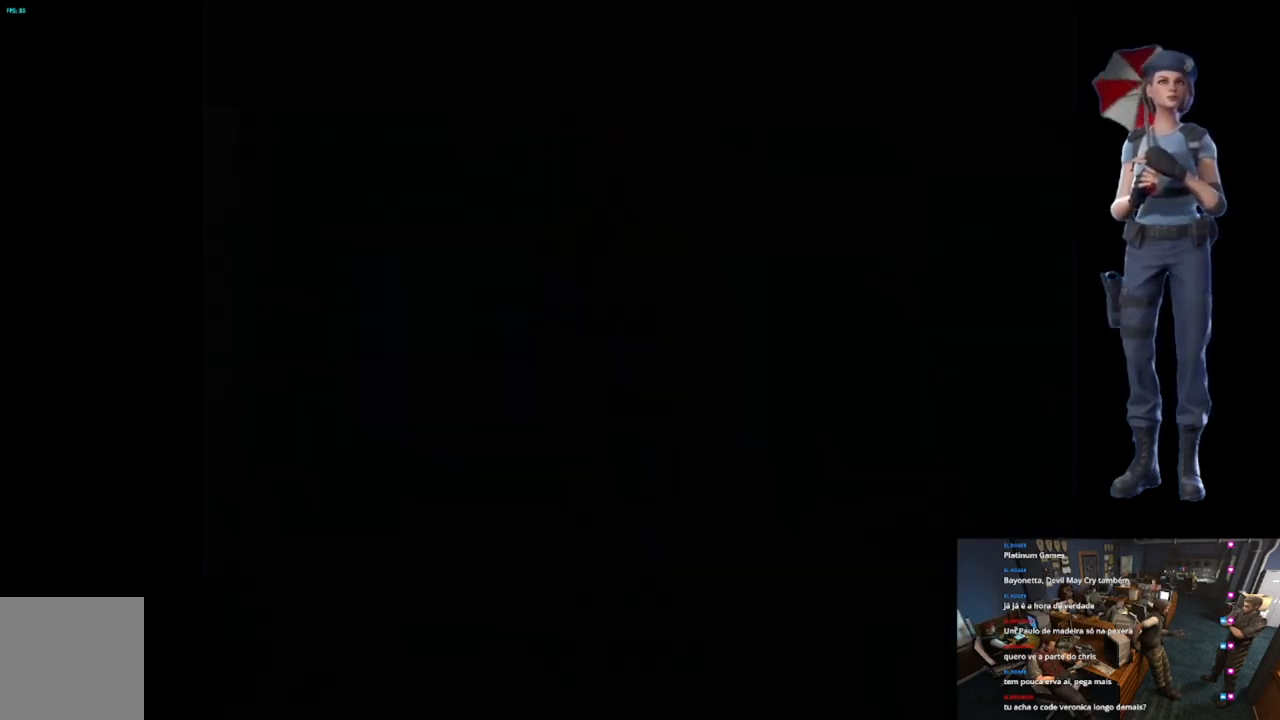
{"buttons": [], "left_stick": "center", "right_stick": "center", "button_events": [[33, "L1", "up"]]}
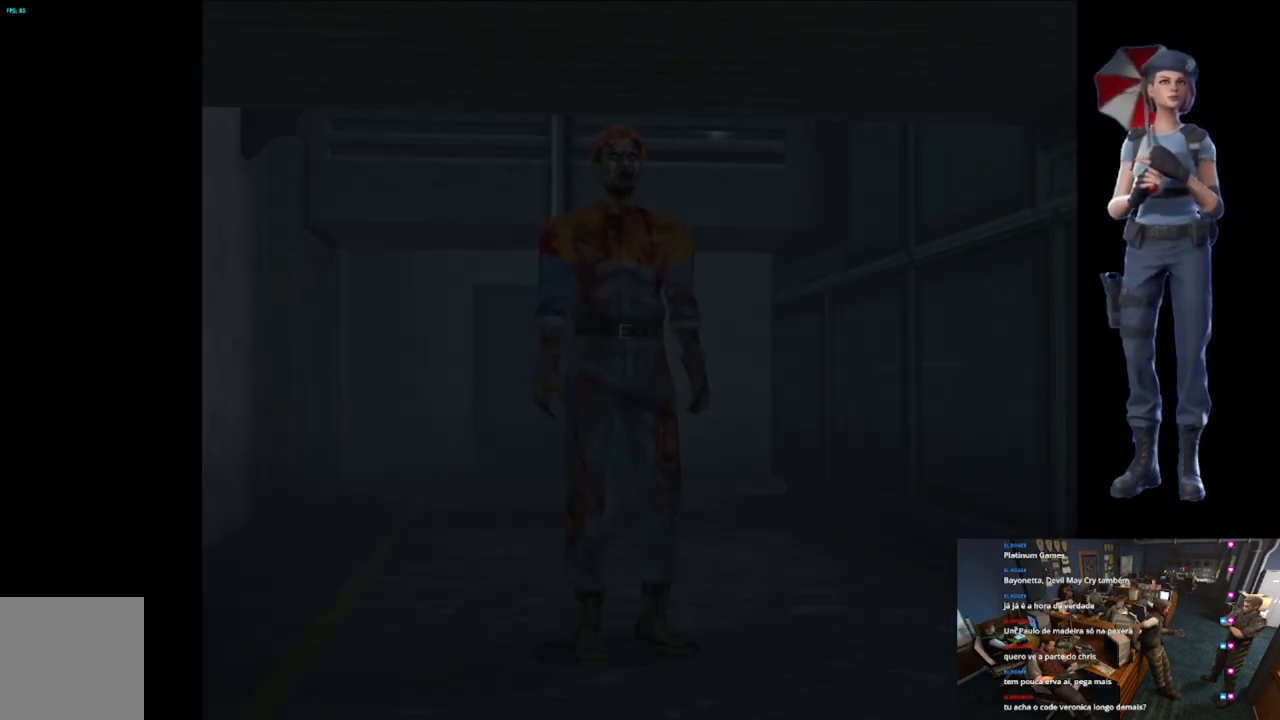
{"buttons": ["X"], "left_stick": "up-left", "right_stick": "center", "button_events": [[116, "X", "down"]]}
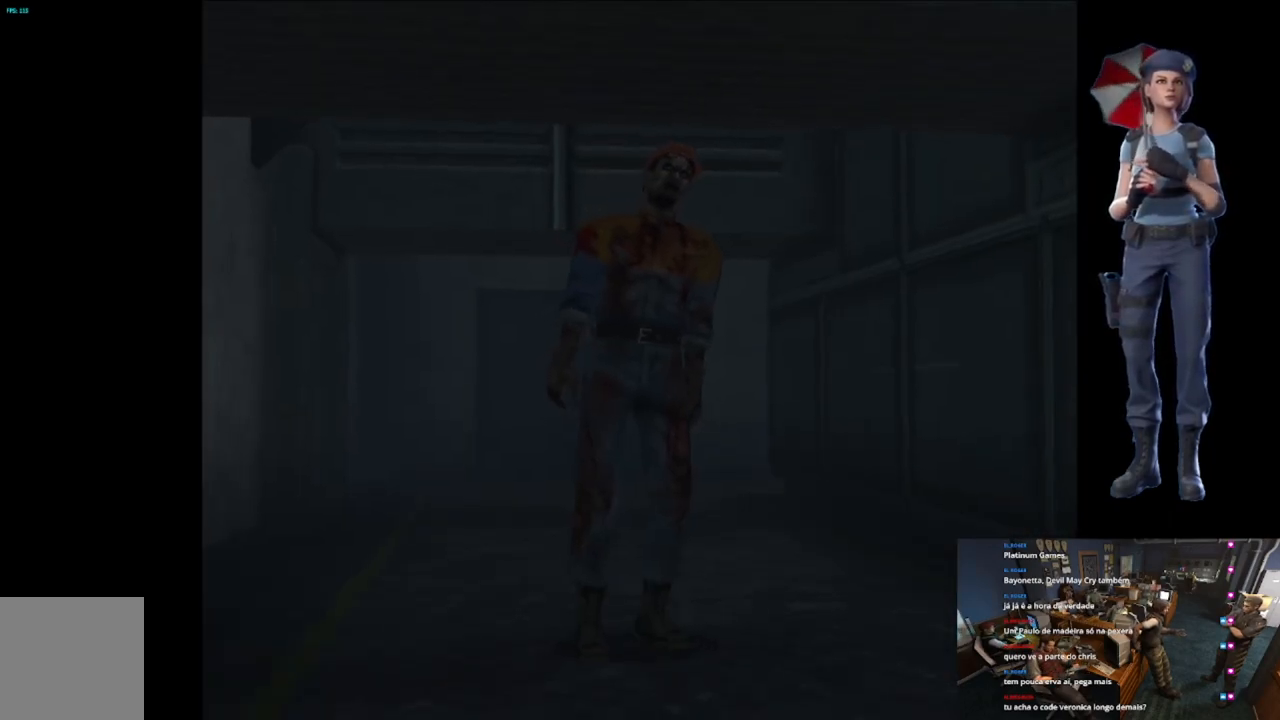
{"buttons": ["X"], "left_stick": "up-left", "right_stick": "center", "button_events": [[167, "X", "up"], [384, "X", "down"]]}
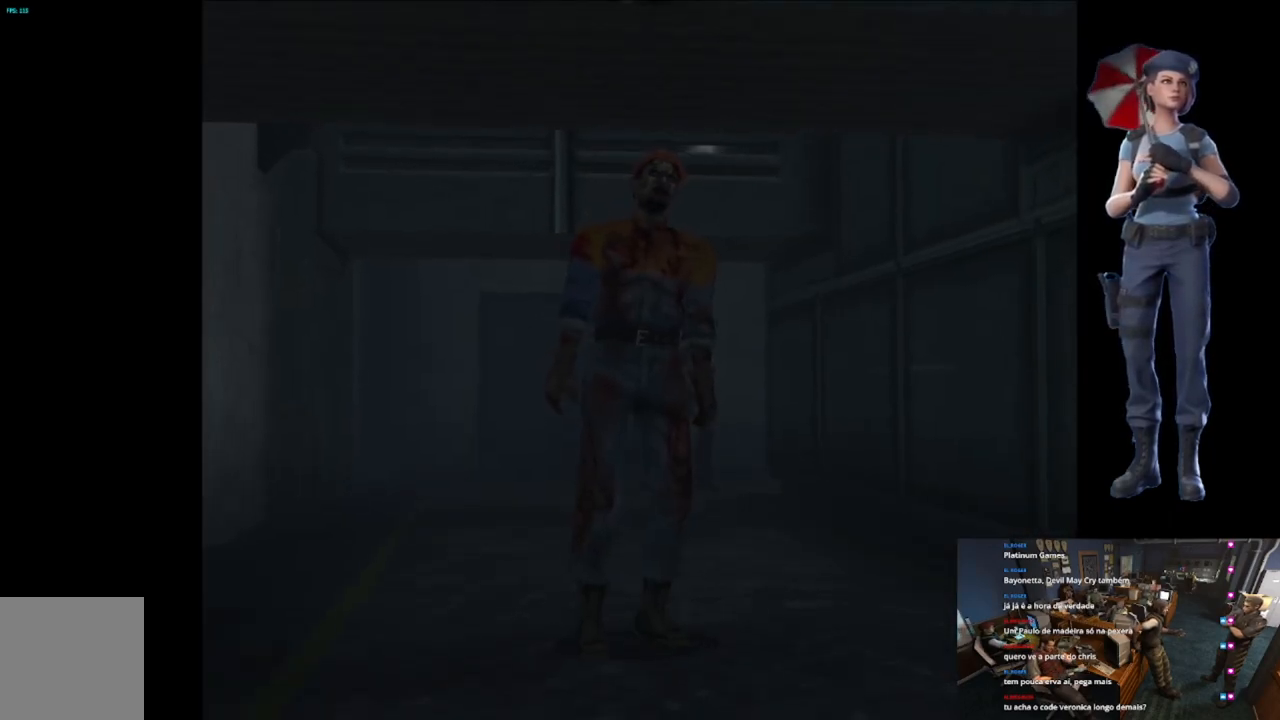
{"buttons": ["X"], "left_stick": "up-right", "right_stick": "center", "button_events": []}
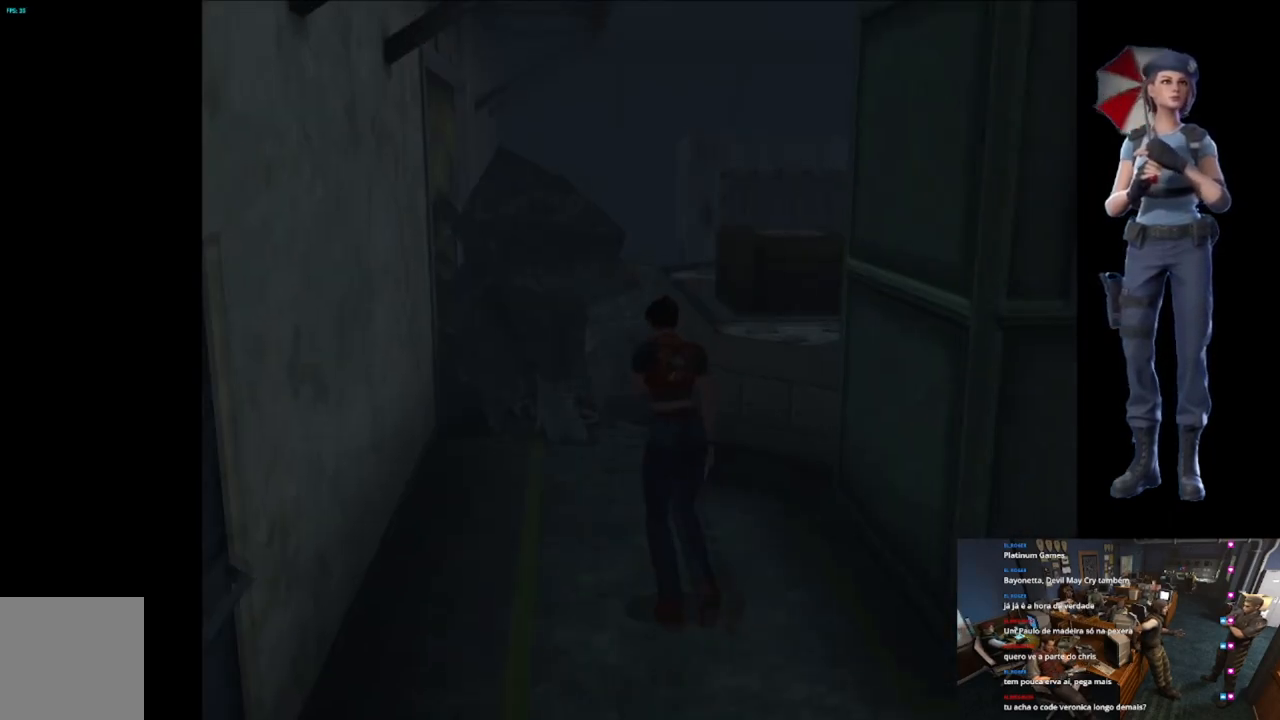
{"buttons": [], "left_stick": "center", "right_stick": "center", "button_events": [[350, "X", "up"]]}
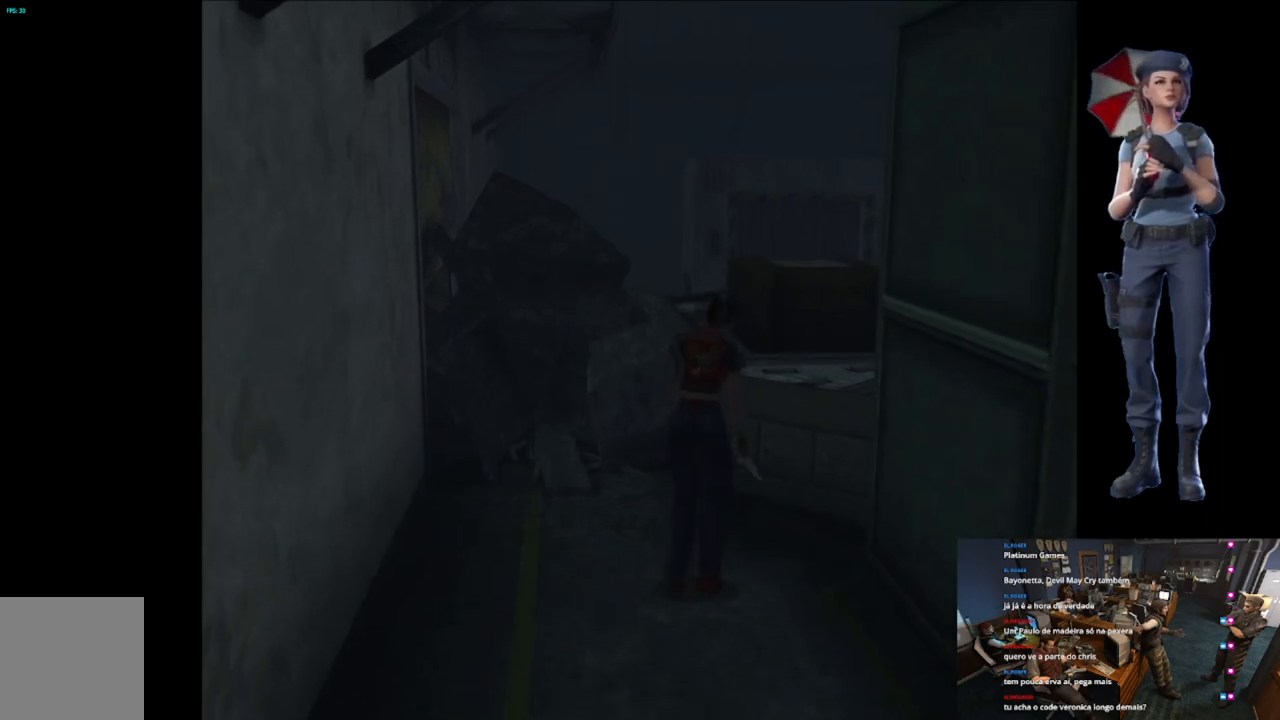
{"buttons": ["X"], "left_stick": "up", "right_stick": "center", "button_events": [[300, "X", "down"]]}
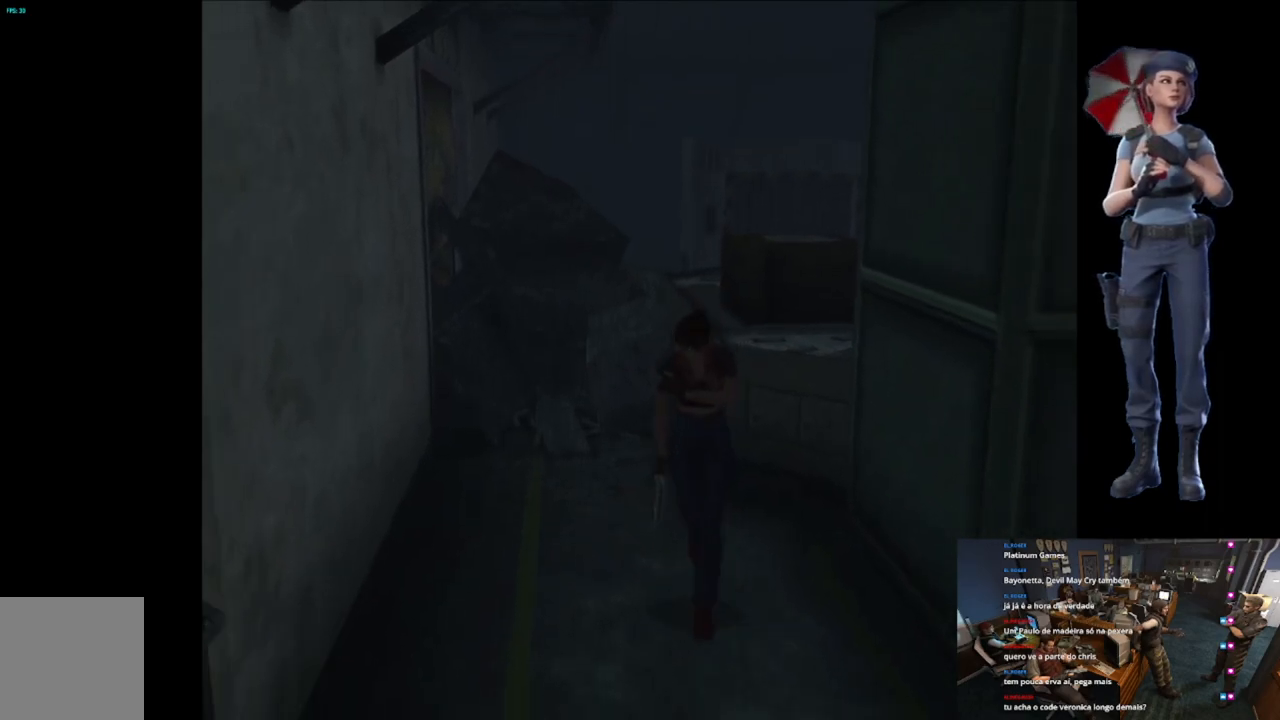
{"buttons": ["X"], "left_stick": "up", "right_stick": "center", "button_events": []}
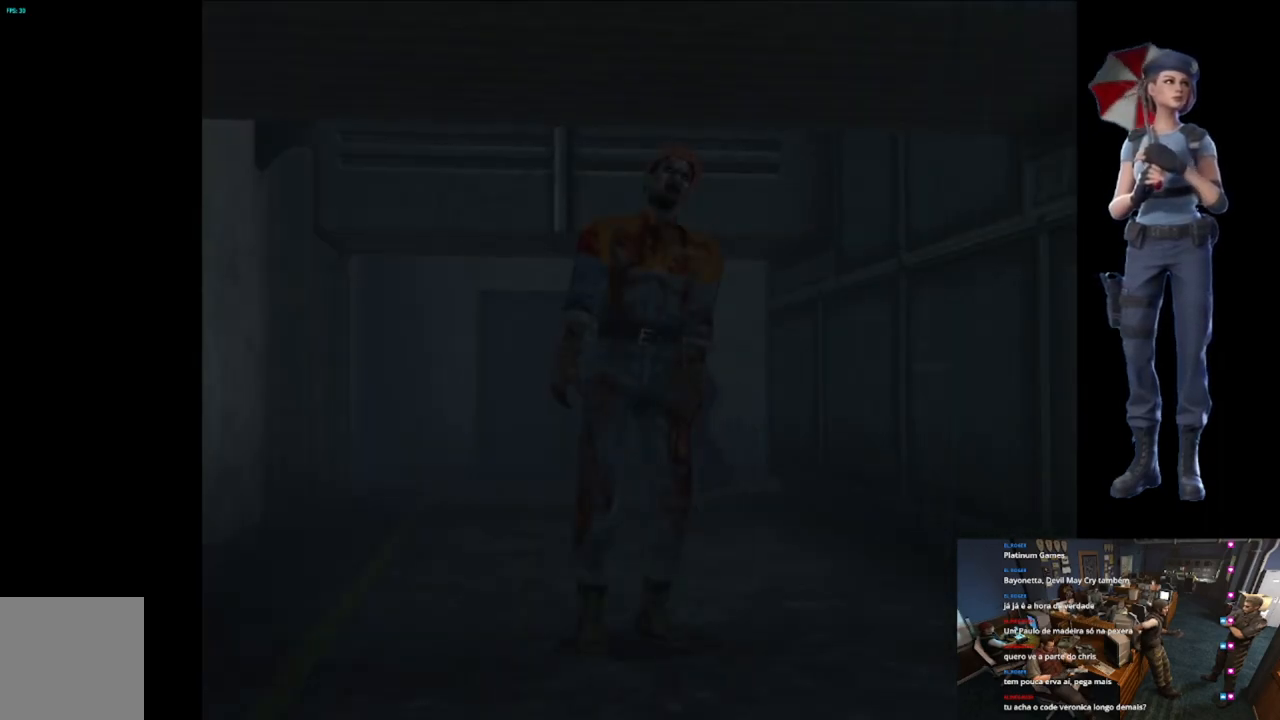
{"buttons": ["X"], "left_stick": "up-left", "right_stick": "center", "button_events": []}
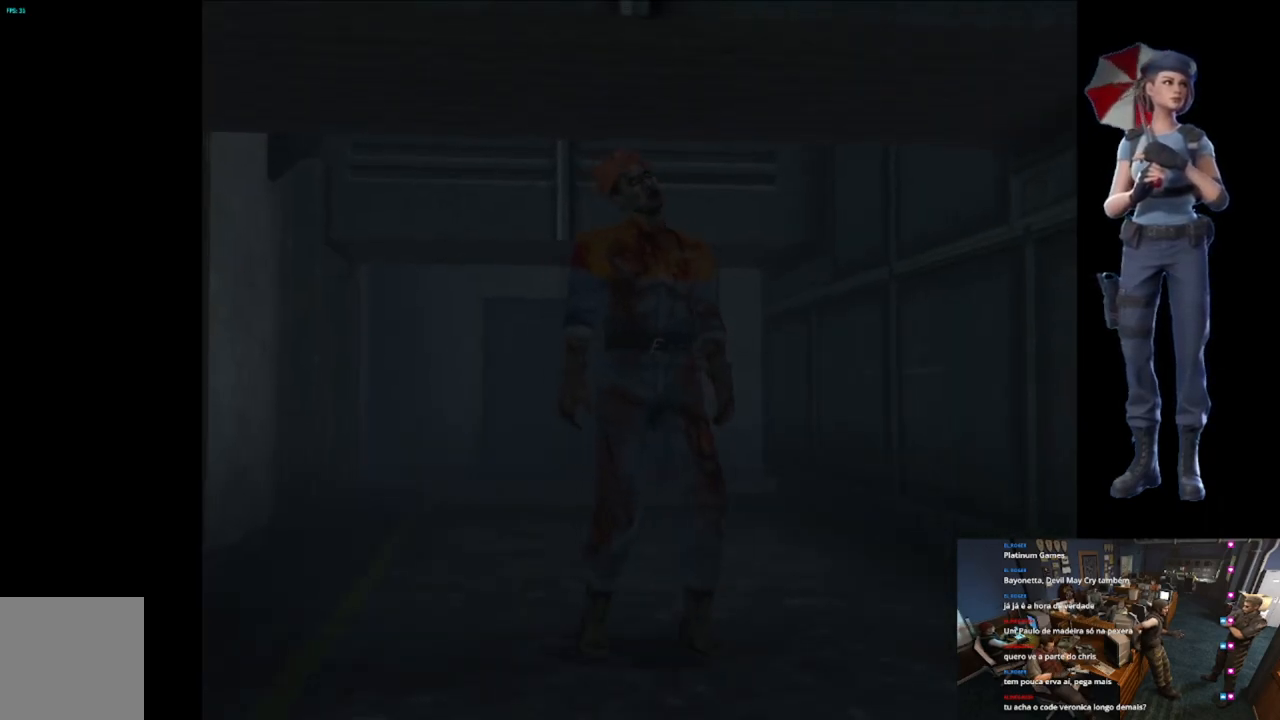
{"buttons": ["X"], "left_stick": "up-right", "right_stick": "center", "button_events": []}